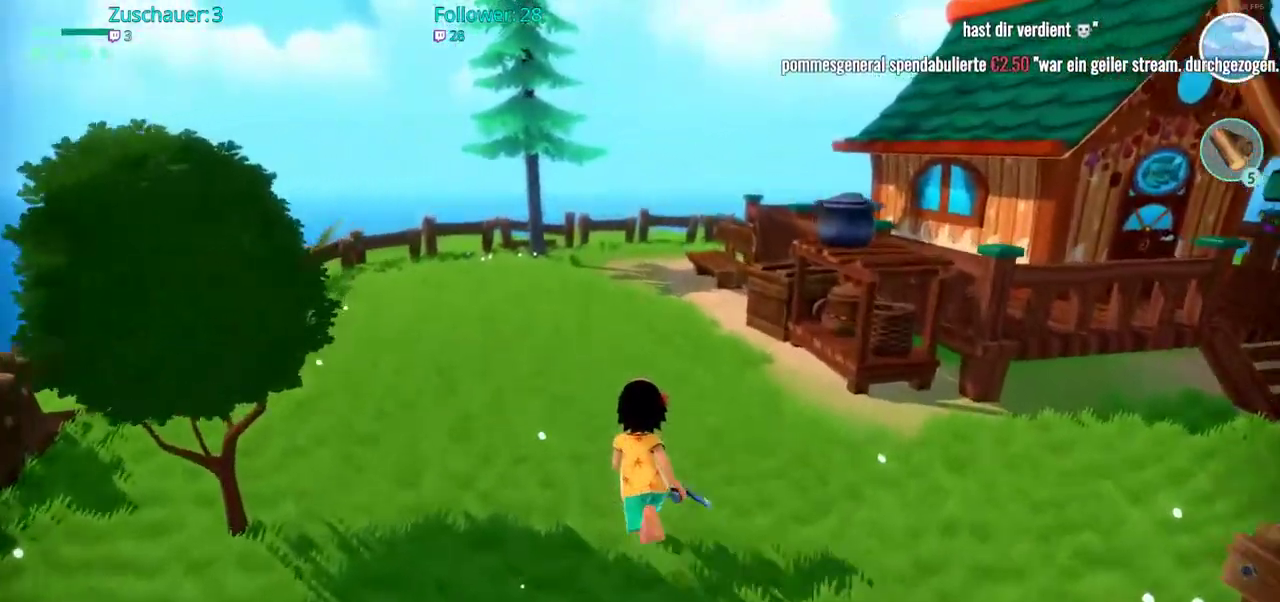
Gameplay with a controller (Xbox layout); each line is a JSON object with the inputs held at the frame after it. "events" lists button and stick changes between this image and that frame as [ms after this image, input, new state], when the widget could be followed in between. Not read: L3 R3.
{"buttons": ["R2"], "left_stick": "up", "right_stick": "center", "events": []}
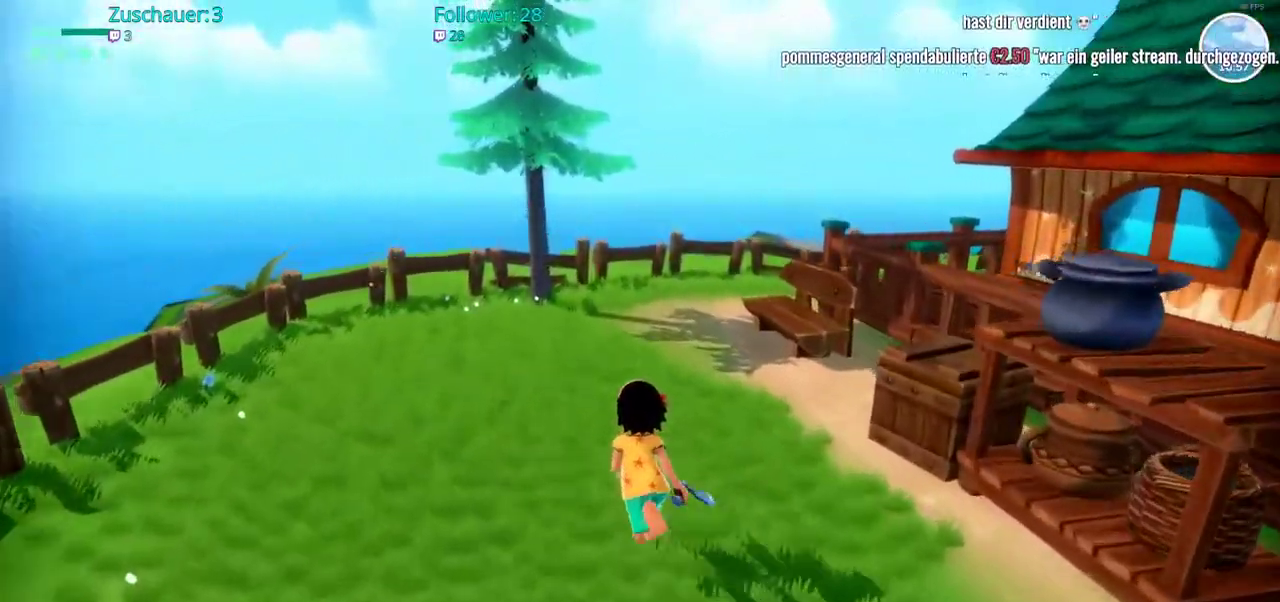
{"buttons": ["R2"], "left_stick": "up", "right_stick": "center", "events": []}
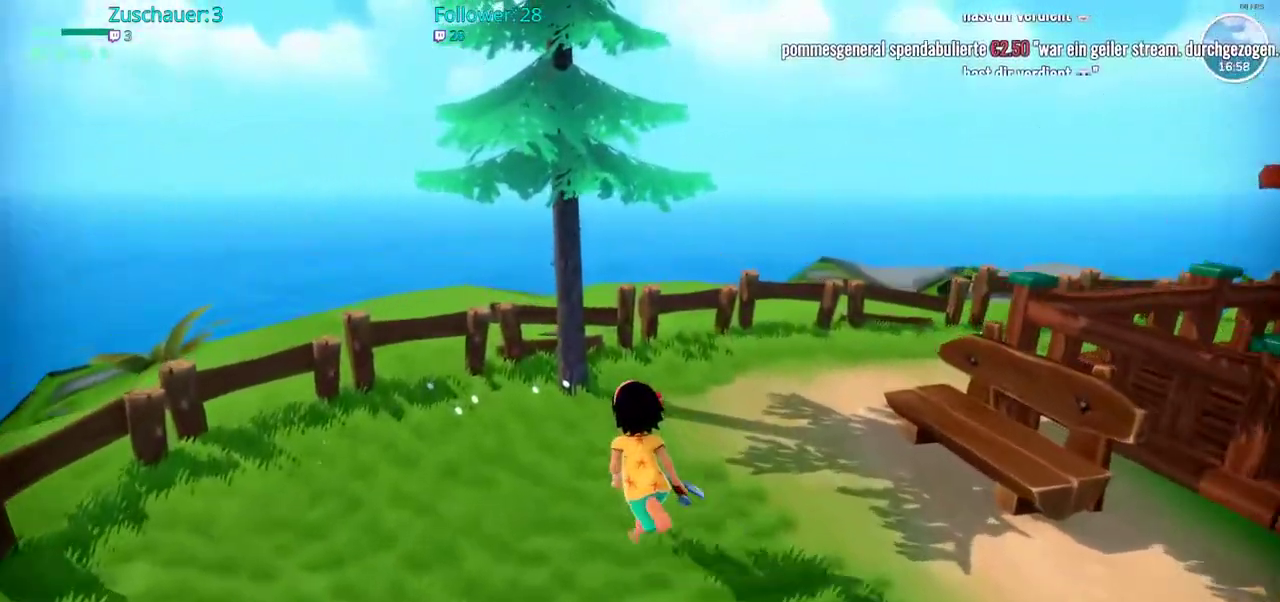
{"buttons": [], "left_stick": "center", "right_stick": "center", "events": [[350, "R2", "up"], [350, "left_stick", "center"]]}
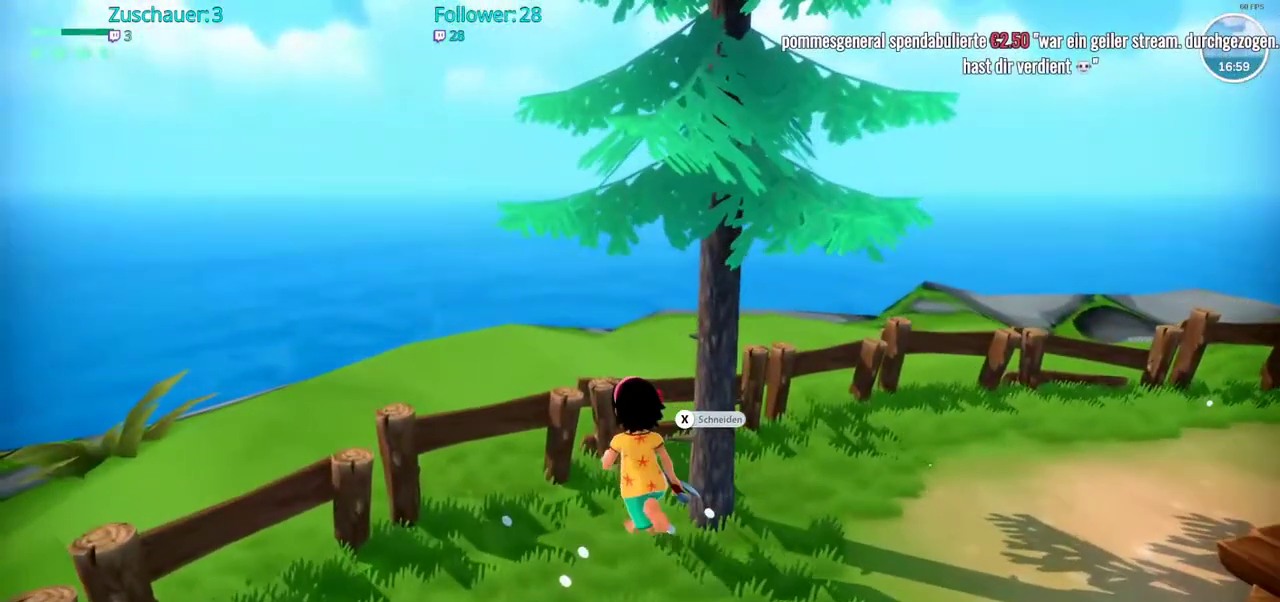
{"buttons": [], "left_stick": "center", "right_stick": "right", "events": [[83, "right_stick", "right"]]}
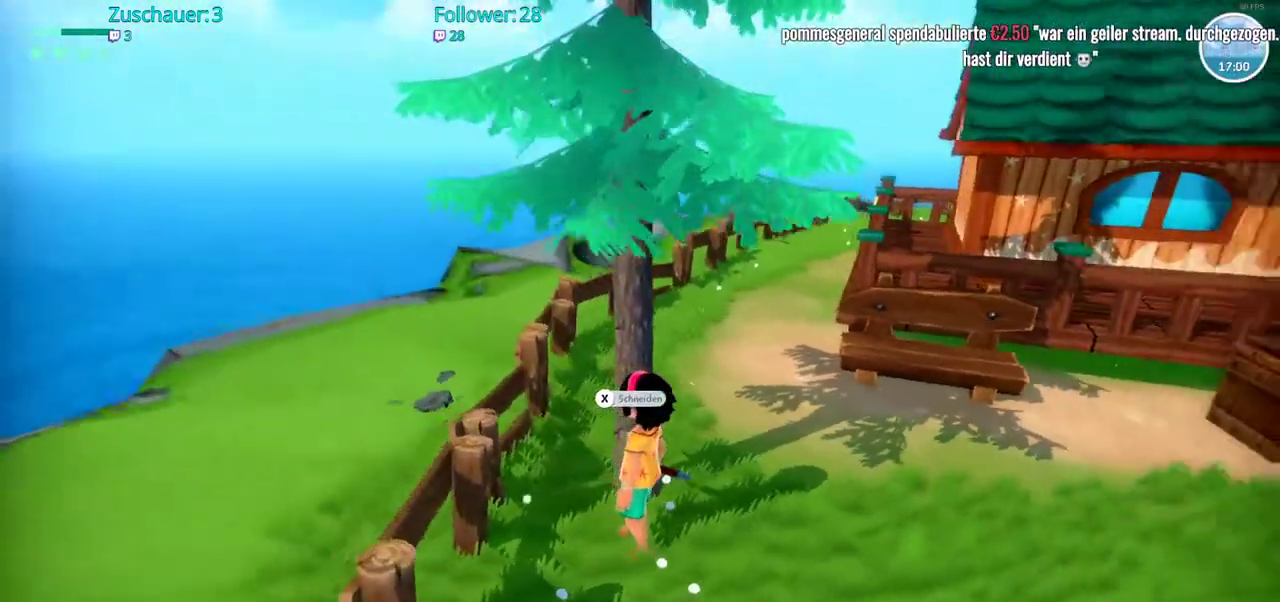
{"buttons": [], "left_stick": "center", "right_stick": "center", "events": [[133, "right_stick", "center"]]}
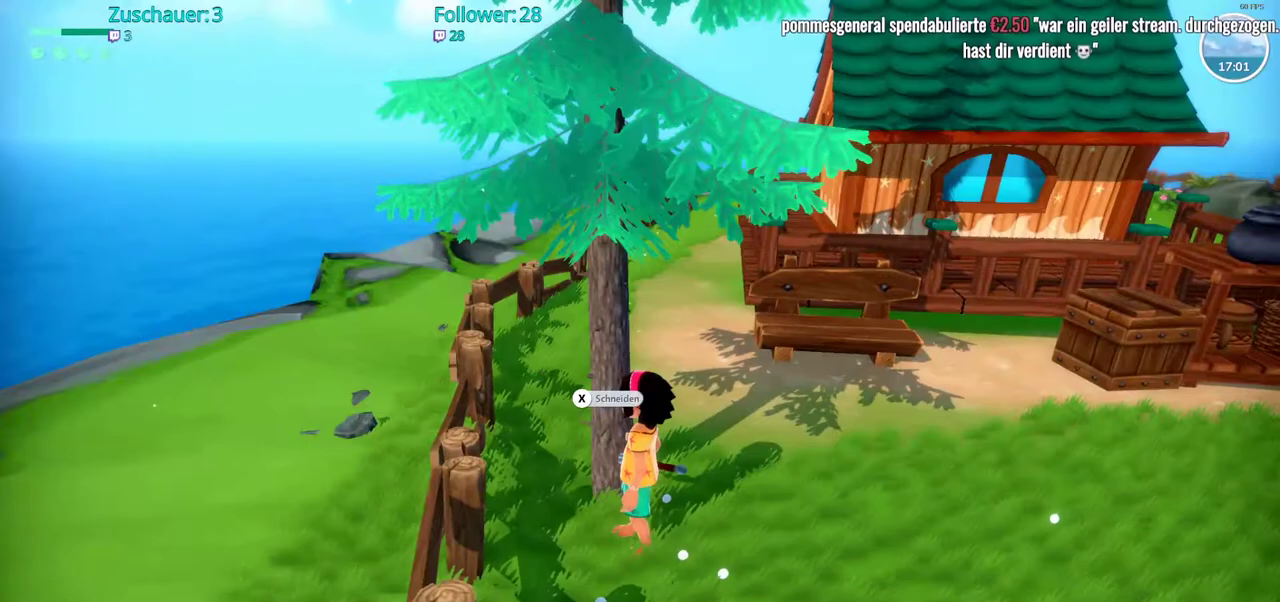
{"buttons": ["R2"], "left_stick": "up-right", "right_stick": "right", "events": [[167, "left_stick", "right"], [217, "right_stick", "right"], [317, "R2", "down"], [450, "left_stick", "up-right"]]}
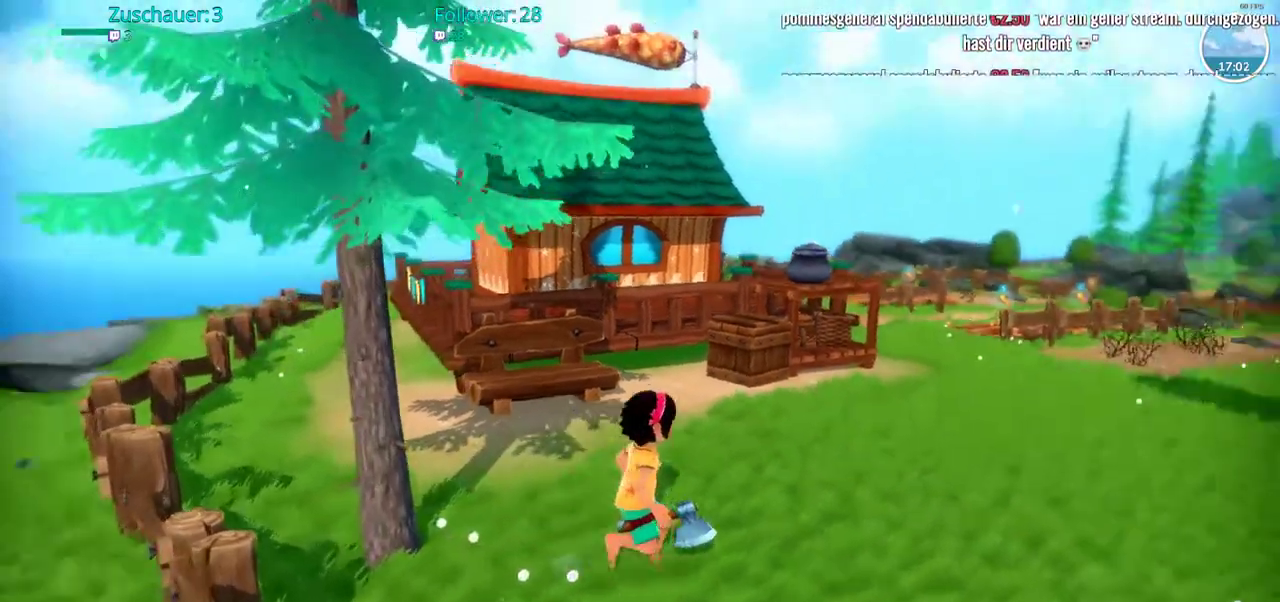
{"buttons": ["R2"], "left_stick": "up", "right_stick": "center", "events": [[167, "right_stick", "center"], [250, "left_stick", "up"]]}
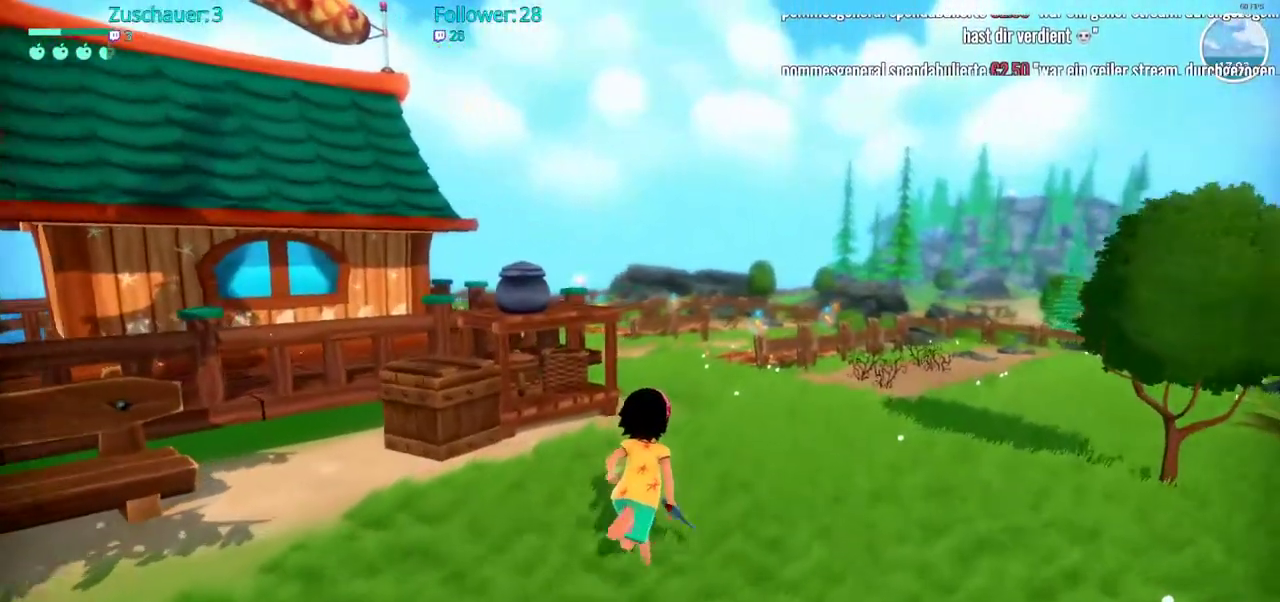
{"buttons": ["R2"], "left_stick": "up", "right_stick": "center", "events": []}
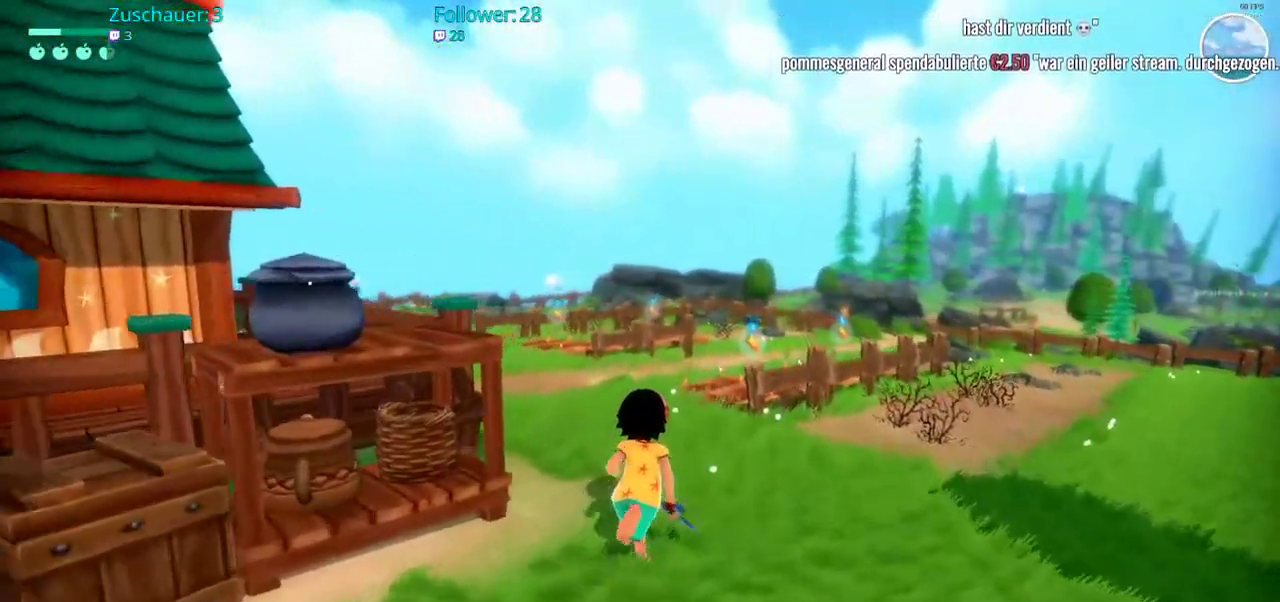
{"buttons": ["R2"], "left_stick": "up", "right_stick": "center", "events": []}
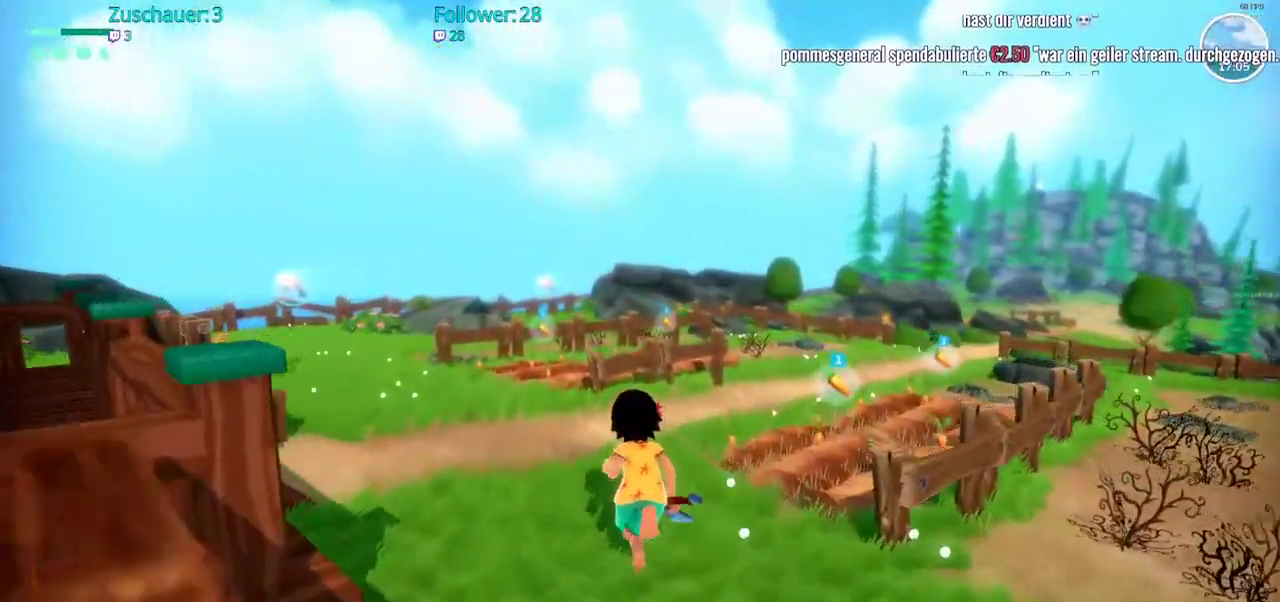
{"buttons": ["R2"], "left_stick": "up-right", "right_stick": "center", "events": [[200, "left_stick", "up-right"]]}
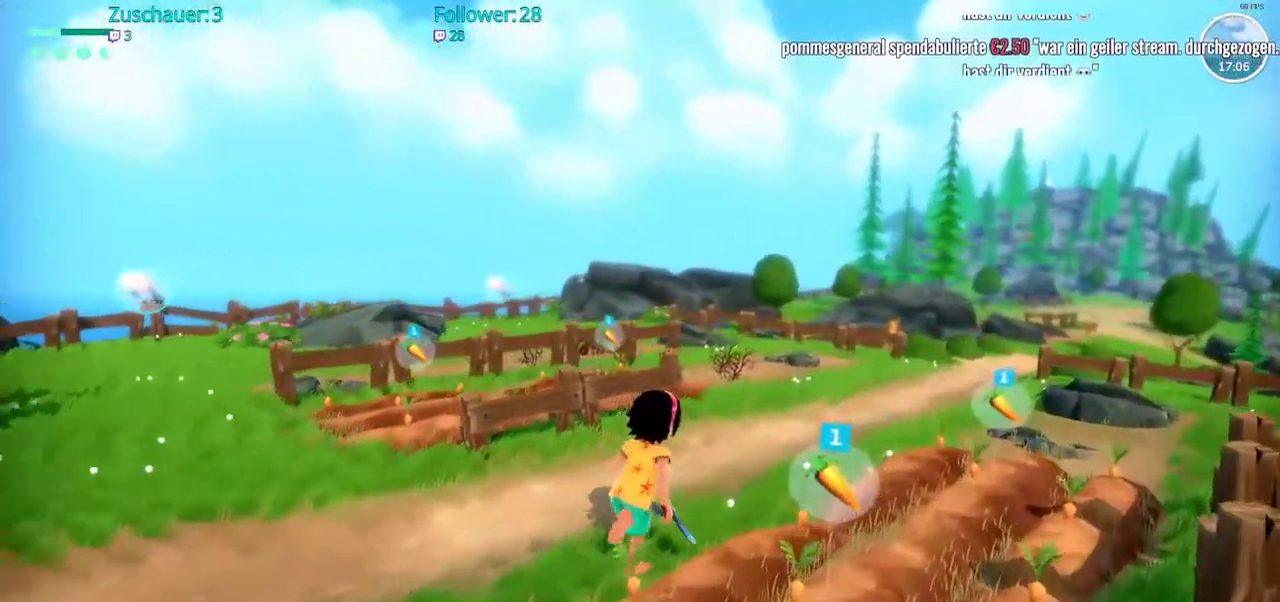
{"buttons": ["R2"], "left_stick": "up-right", "right_stick": "center", "events": []}
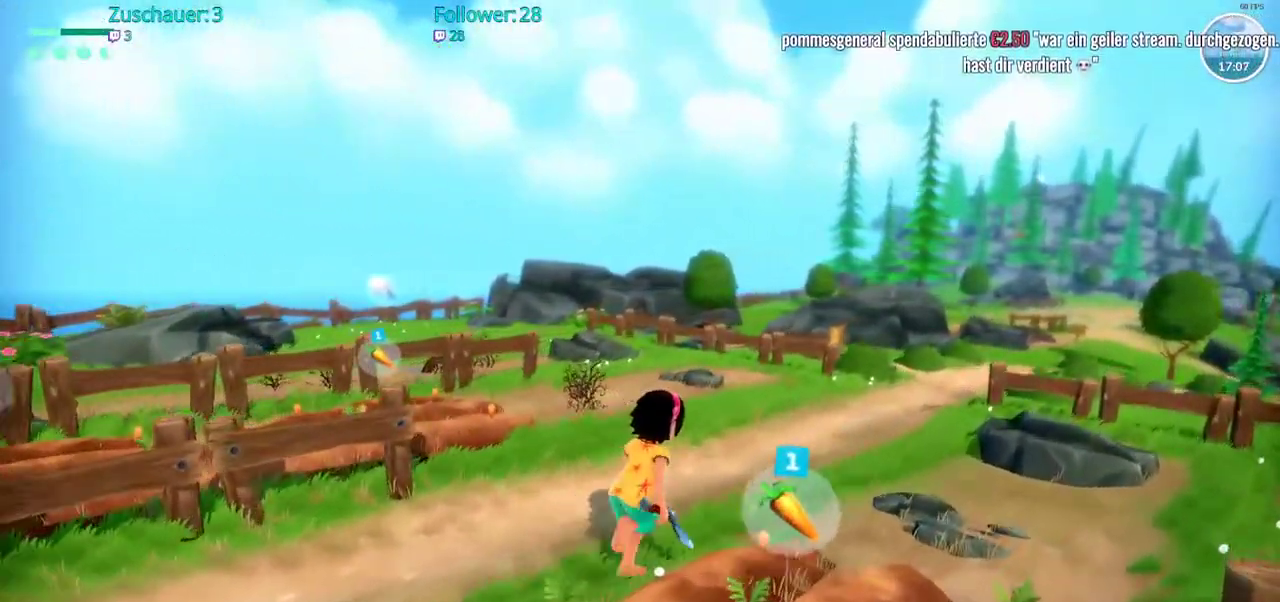
{"buttons": ["R2"], "left_stick": "up-right", "right_stick": "center", "events": []}
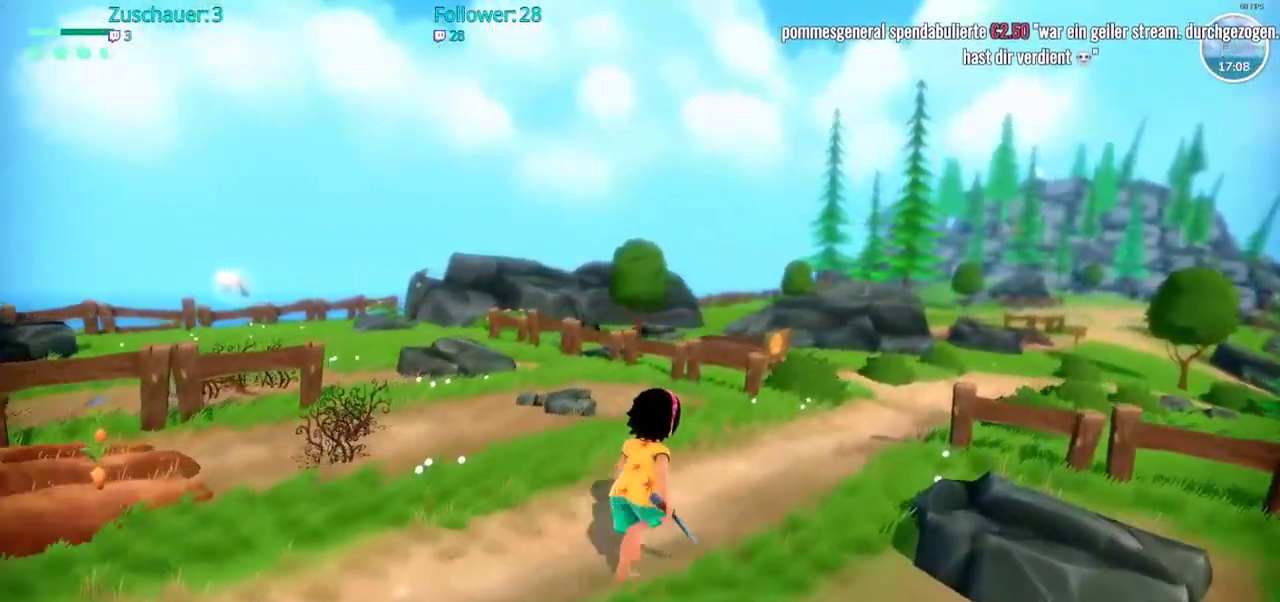
{"buttons": ["R2"], "left_stick": "up-right", "right_stick": "center", "events": []}
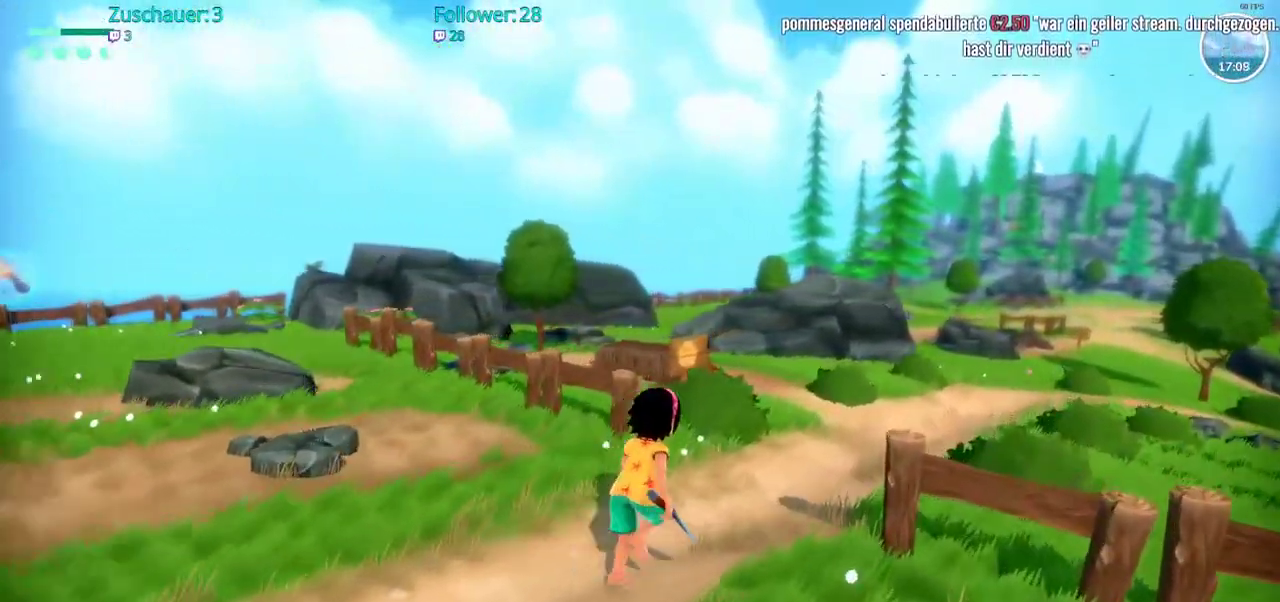
{"buttons": ["R2"], "left_stick": "up-right", "right_stick": "center", "events": []}
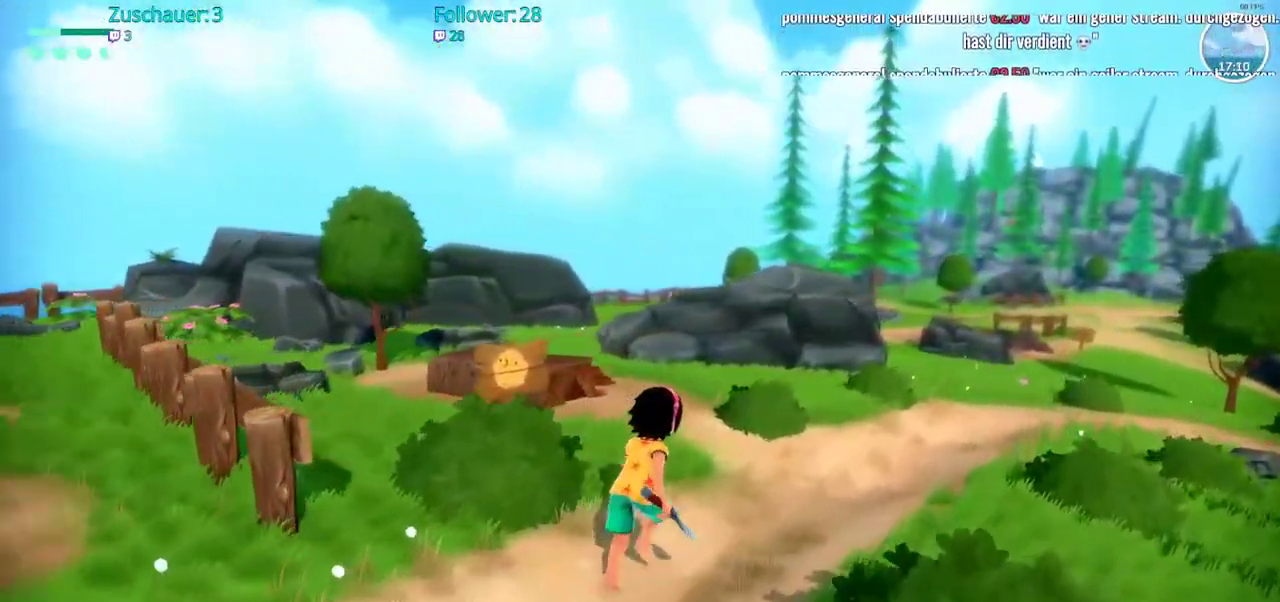
{"buttons": ["R2"], "left_stick": "up-right", "right_stick": "center", "events": []}
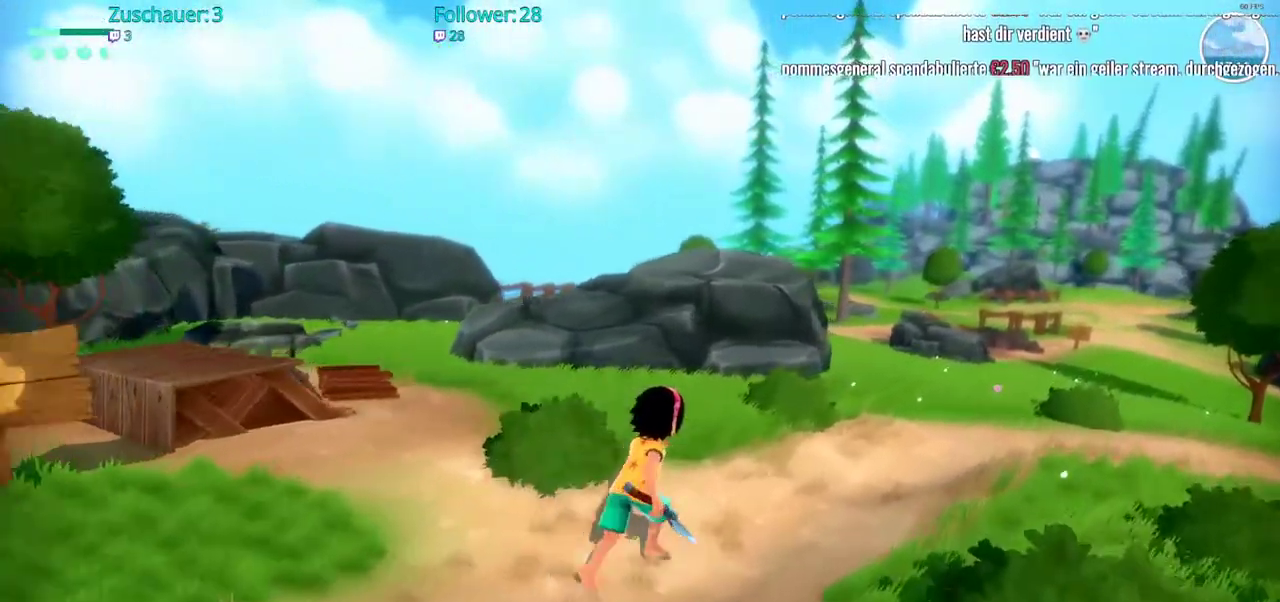
{"buttons": ["R2"], "left_stick": "up-right", "right_stick": "center", "events": []}
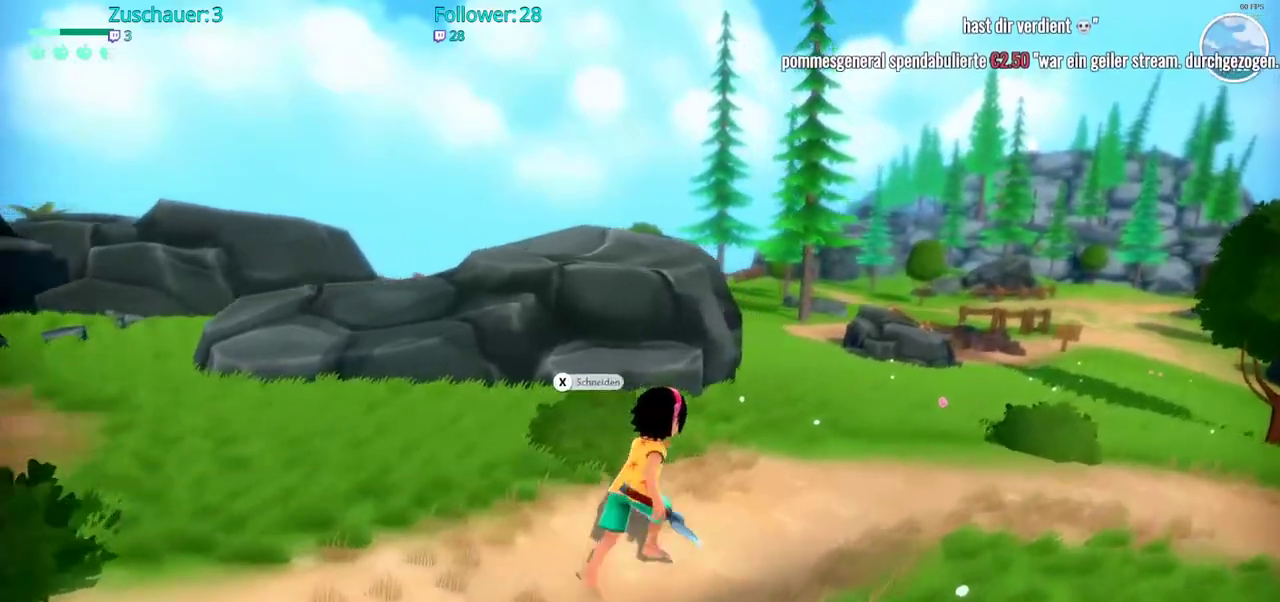
{"buttons": ["R2"], "left_stick": "up-right", "right_stick": "center", "events": []}
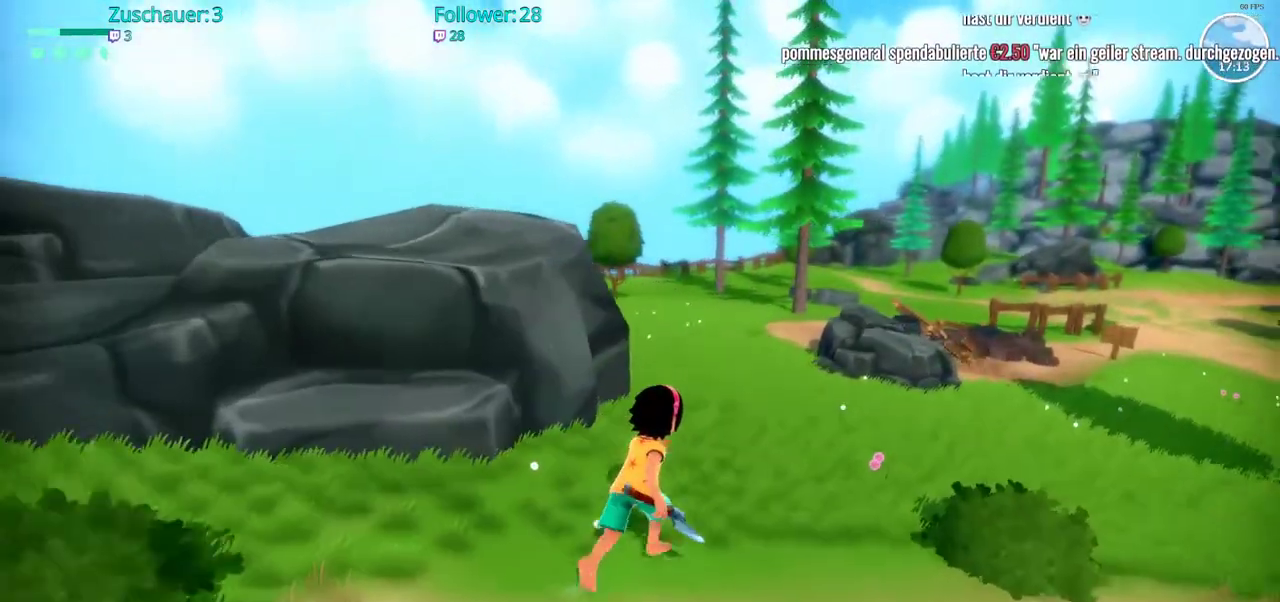
{"buttons": ["R2"], "left_stick": "up", "right_stick": "center", "events": [[83, "left_stick", "up"]]}
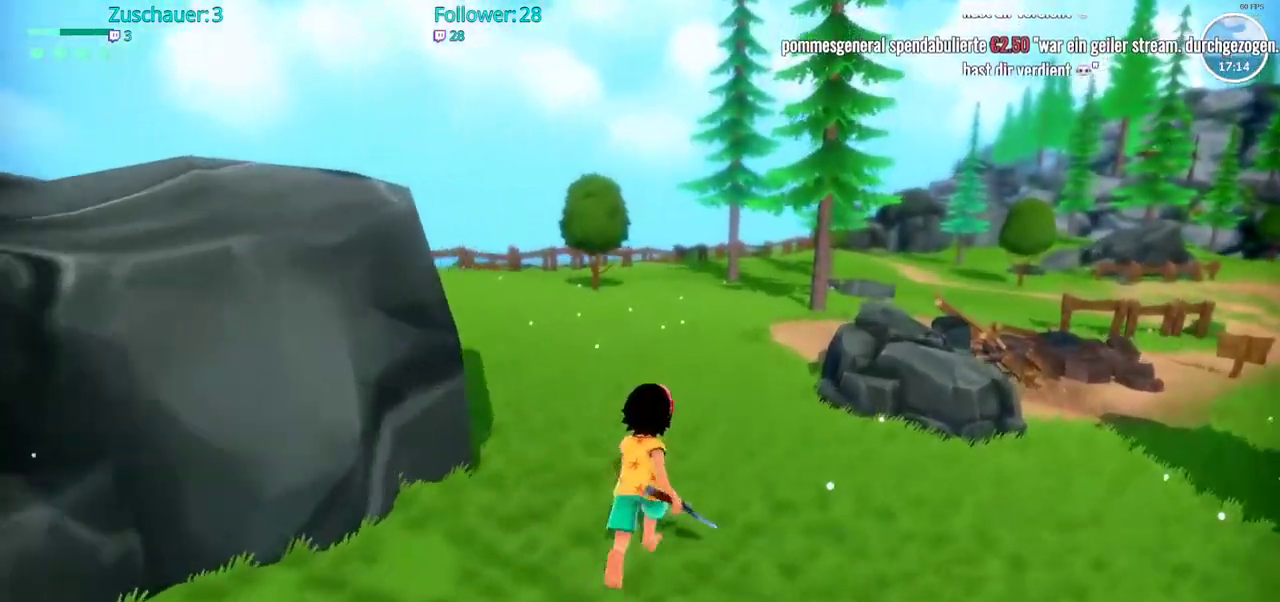
{"buttons": ["R2"], "left_stick": "up", "right_stick": "center", "events": []}
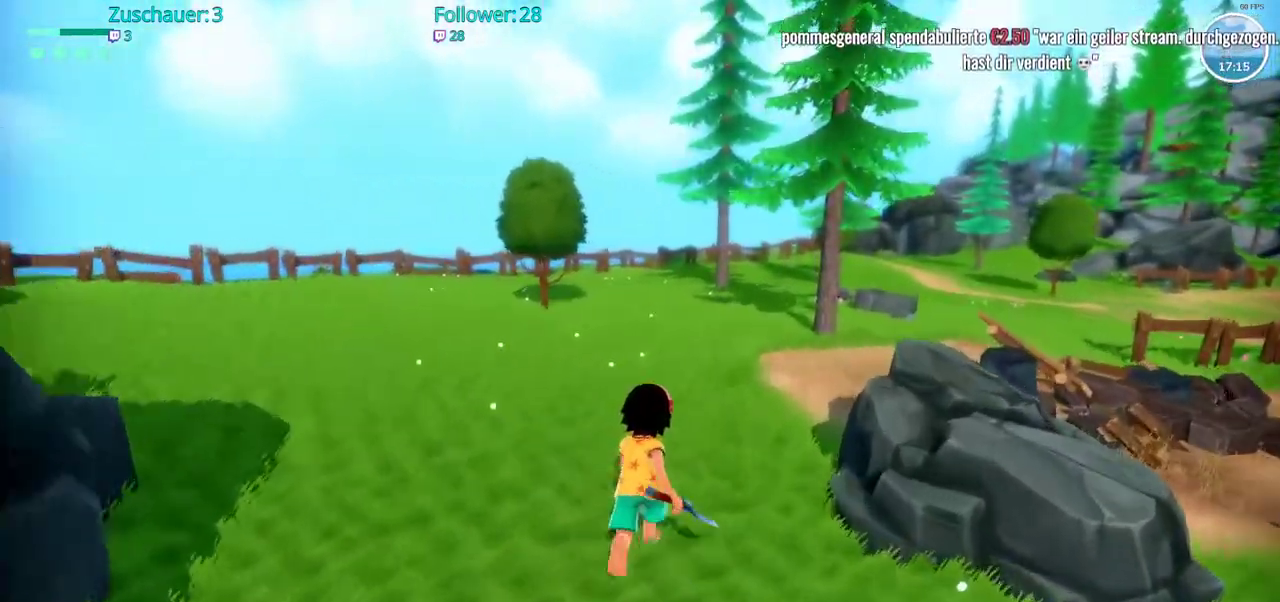
{"buttons": ["R2"], "left_stick": "up", "right_stick": "up", "events": [[217, "right_stick", "up"]]}
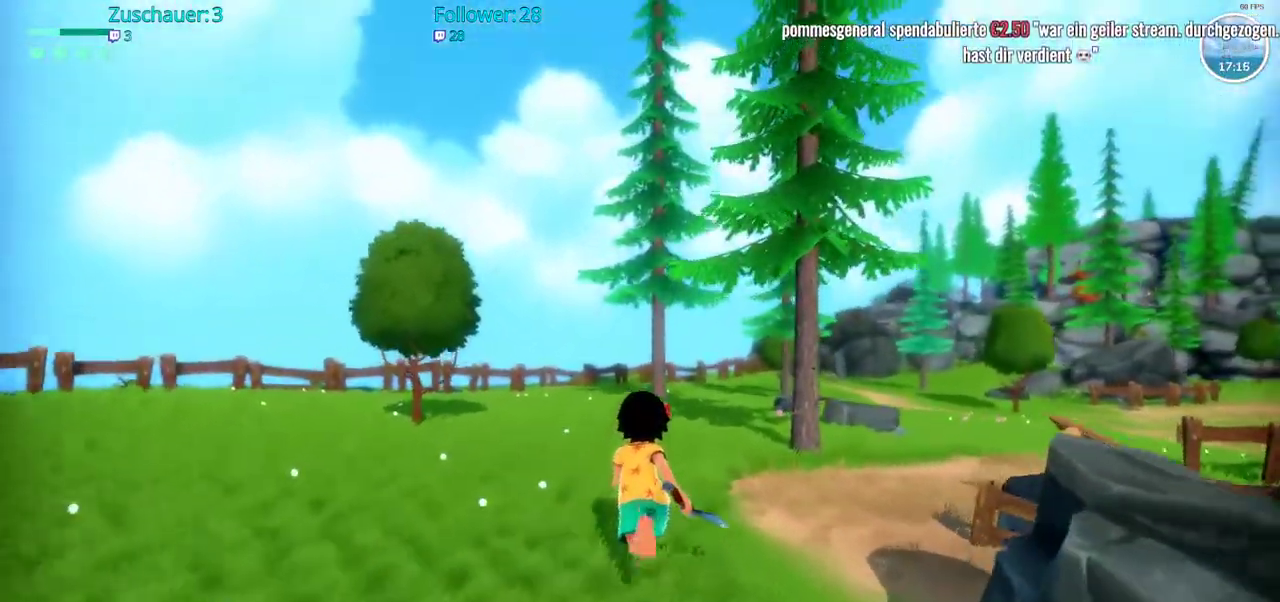
{"buttons": ["R2"], "left_stick": "up", "right_stick": "center", "events": [[100, "right_stick", "center"]]}
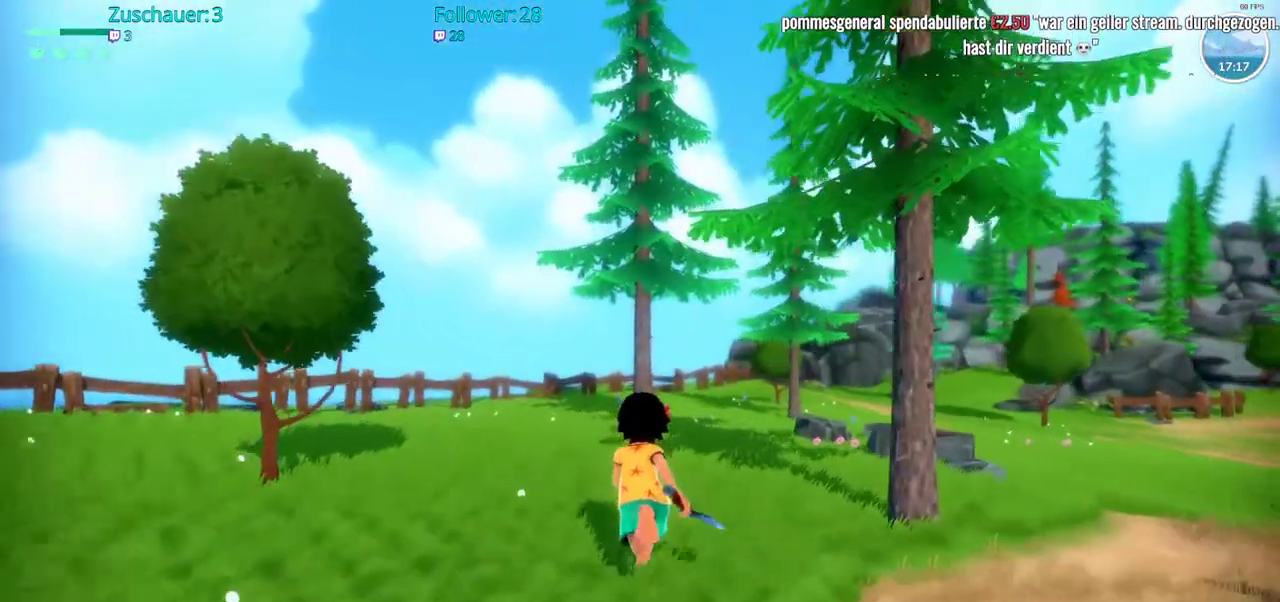
{"buttons": ["R2"], "left_stick": "up", "right_stick": "center", "events": []}
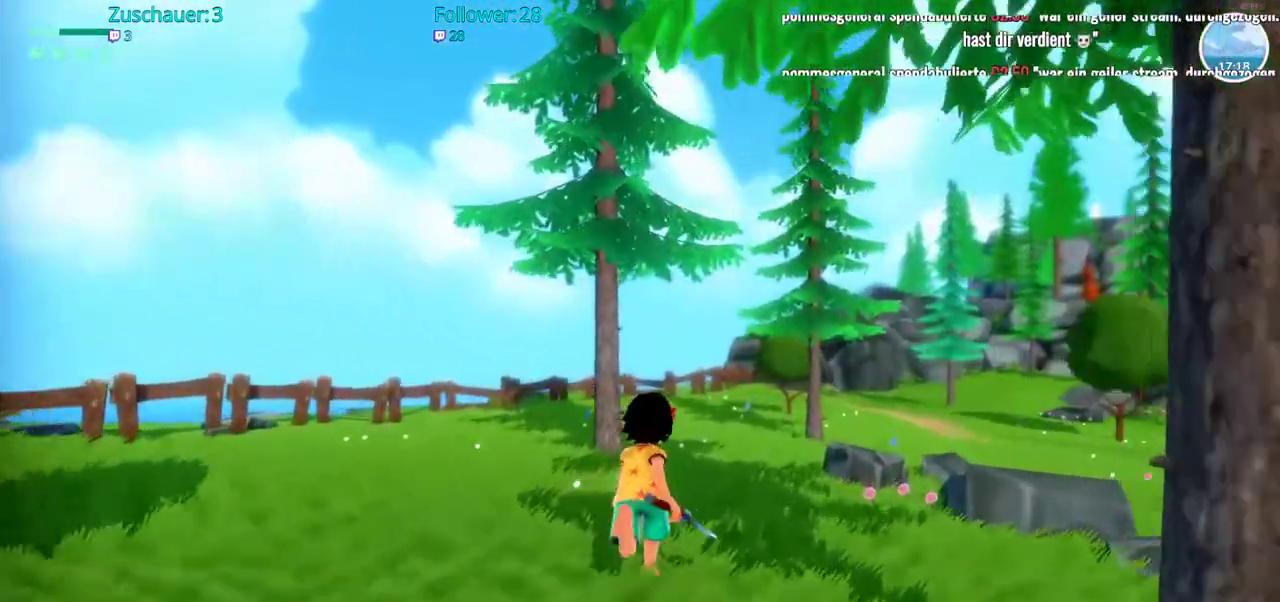
{"buttons": ["R2"], "left_stick": "up", "right_stick": "center", "events": []}
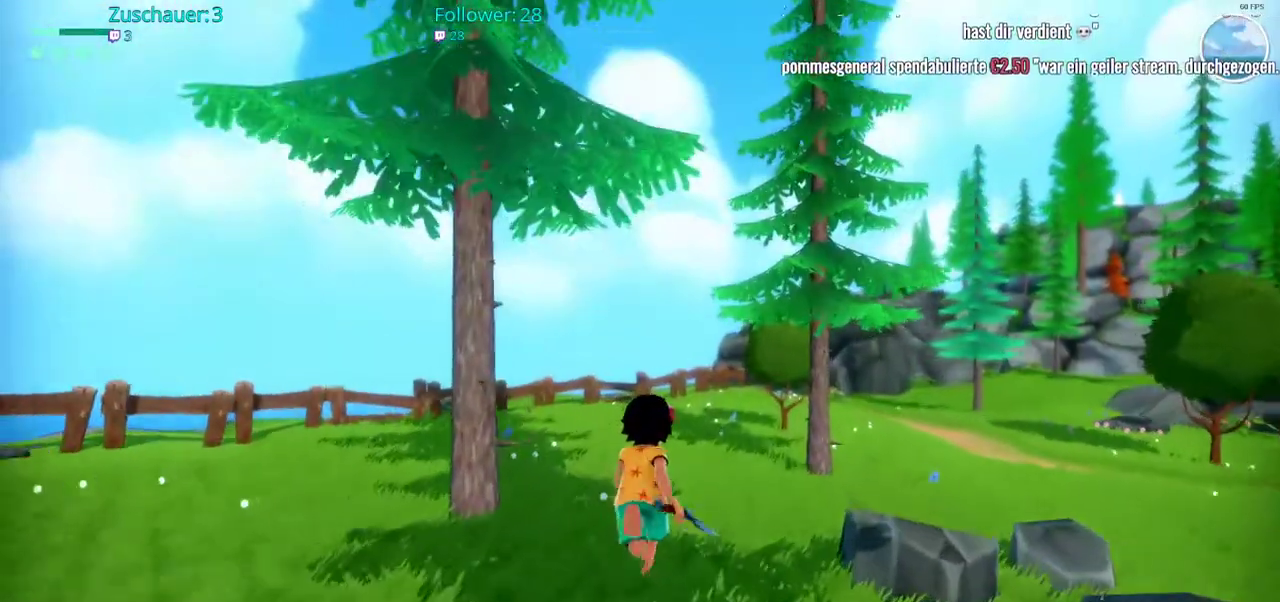
{"buttons": ["R2"], "left_stick": "up", "right_stick": "right", "events": [[67, "right_stick", "right"]]}
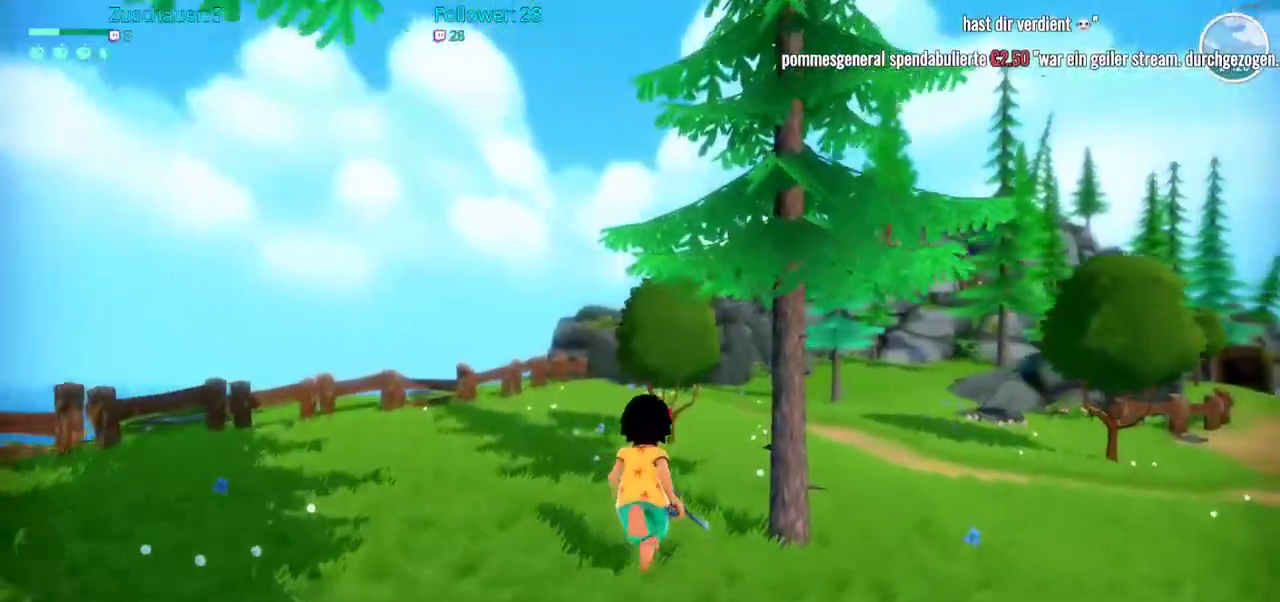
{"buttons": ["R2"], "left_stick": "up", "right_stick": "center", "events": [[283, "right_stick", "center"]]}
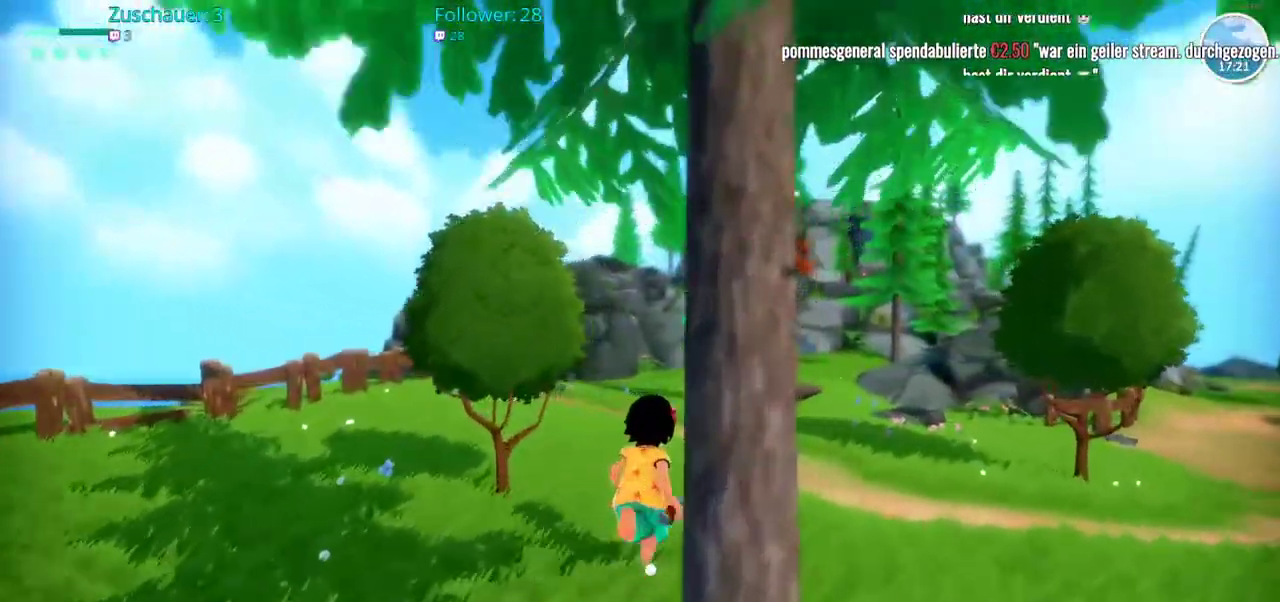
{"buttons": ["R2"], "left_stick": "up", "right_stick": "center", "events": []}
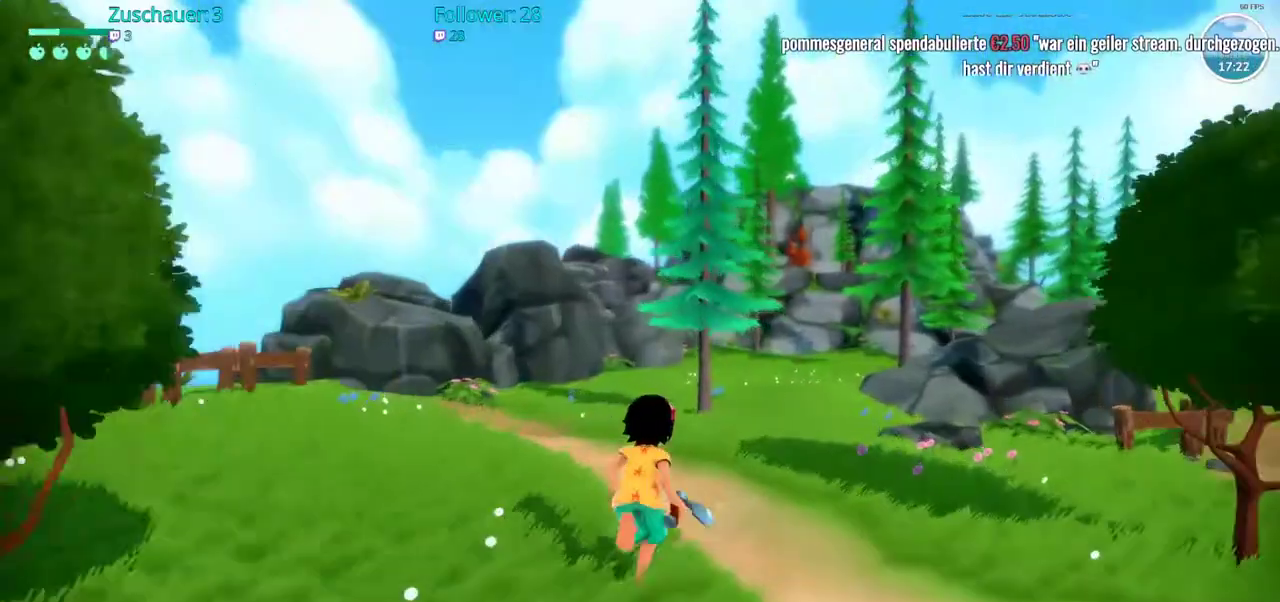
{"buttons": ["R2"], "left_stick": "up", "right_stick": "center", "events": []}
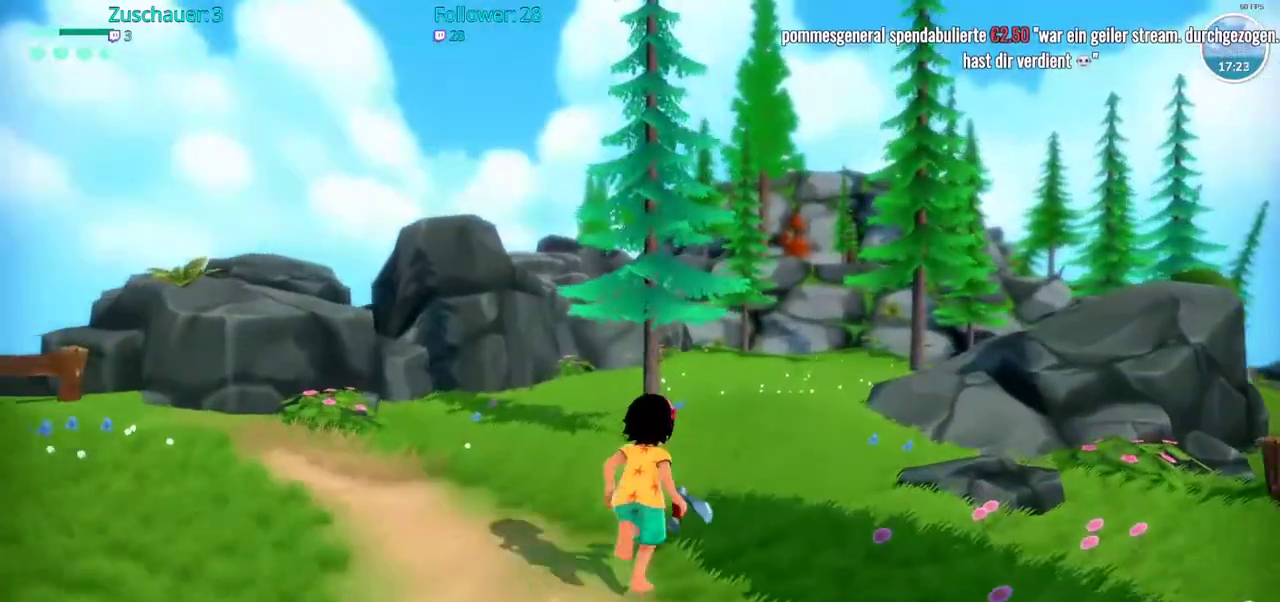
{"buttons": ["R2"], "left_stick": "up", "right_stick": "center", "events": []}
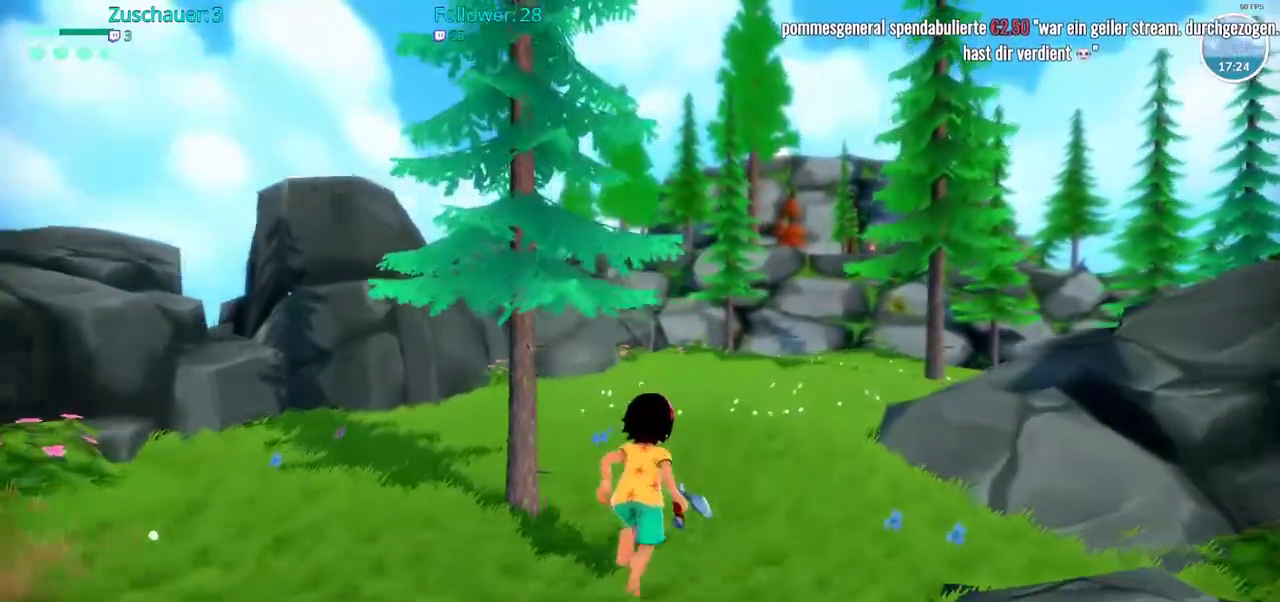
{"buttons": ["R2"], "left_stick": "up", "right_stick": "center", "events": []}
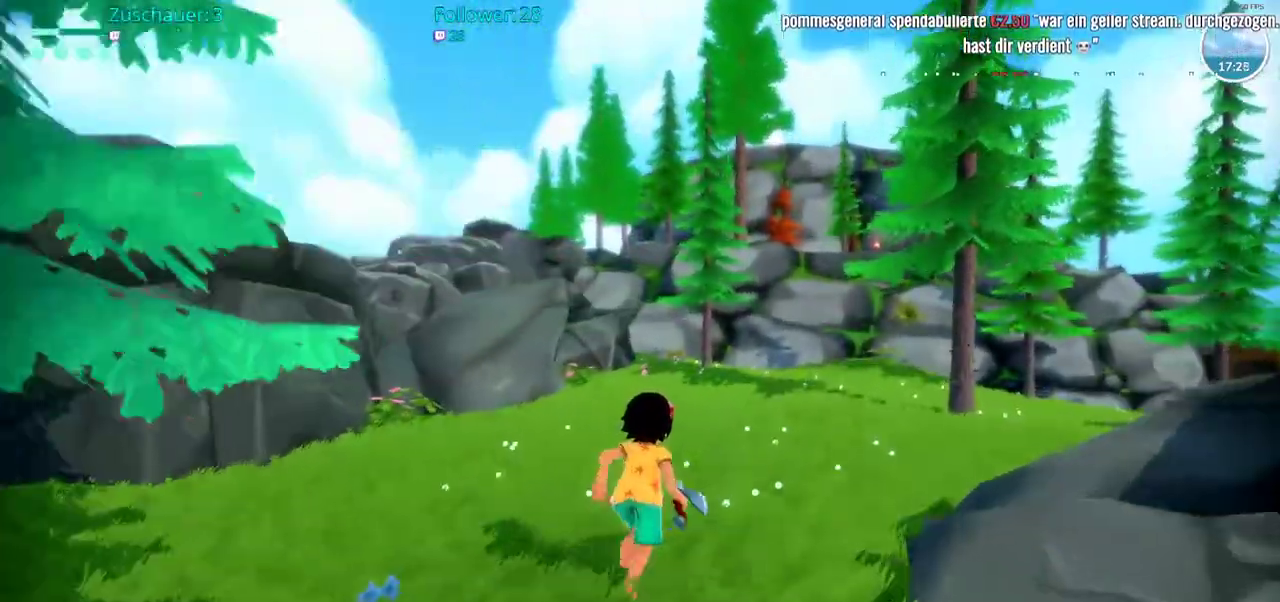
{"buttons": ["R2"], "left_stick": "up", "right_stick": "center", "events": []}